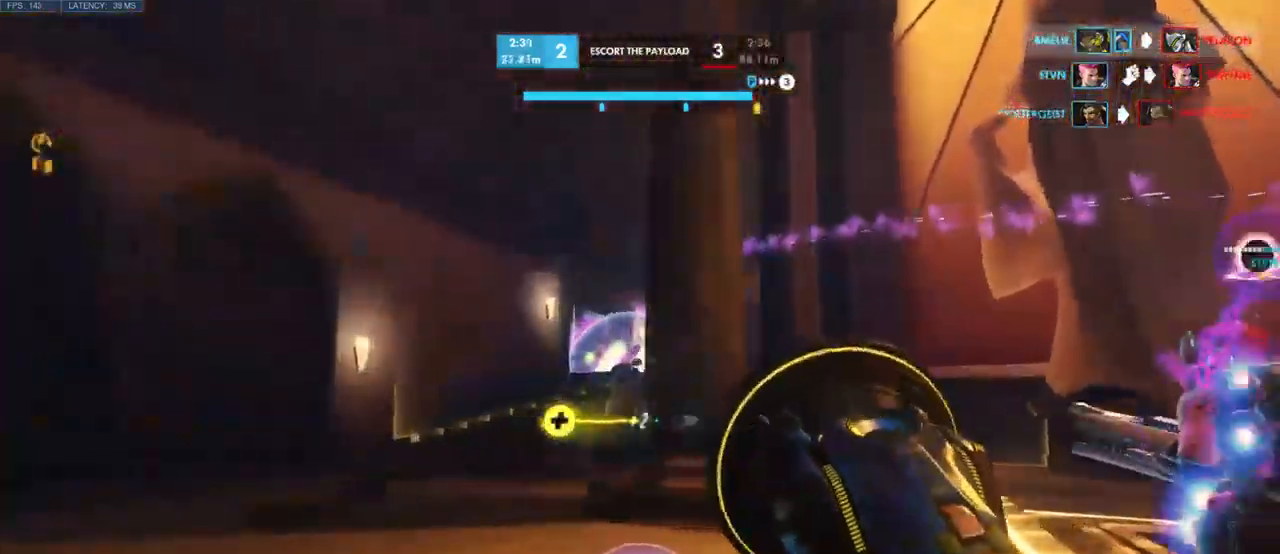
Gameplay with keyboard and mouse; each line is a JSON object with the keys and mouse buttons held at the frame after it. "events" lists presses ("down") and releases ("up") of "a", "ctrl", "d", "e", "q", "s", "shift", "space", "w", "mouse_left", "mouse_wheel", "mouse_right", "mouse_mb4" and "mouse_mb5" between this image and that frame as [ms after this image, input, new state], when the widget could be followed in between. "mouse_left", "mouse_wheel", "mouse_right", "mouse_mb4", "mouse_mb5" = the "left", "wheel", "right", "mb4", "mb5" buttons of the "mouse" list. No other keys are recorded. "wheel" means that the mouse wheel is clicked or scrolled. Mouse movement is not recorded.
{"keys": ["d", "w"], "mouse": ["left"], "events": [[83, "mouse_left", "up"], [233, "mouse_left", "down"], [350, "w", "down"]]}
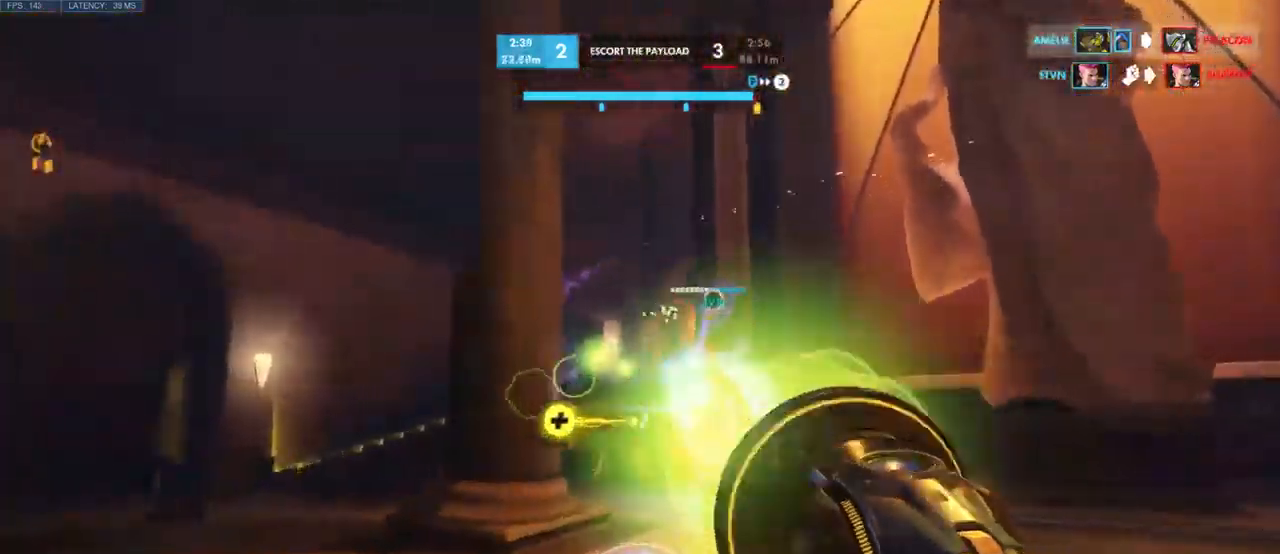
{"keys": ["w"], "mouse": ["left"], "events": [[233, "w", "up"], [450, "d", "up"], [450, "w", "down"]]}
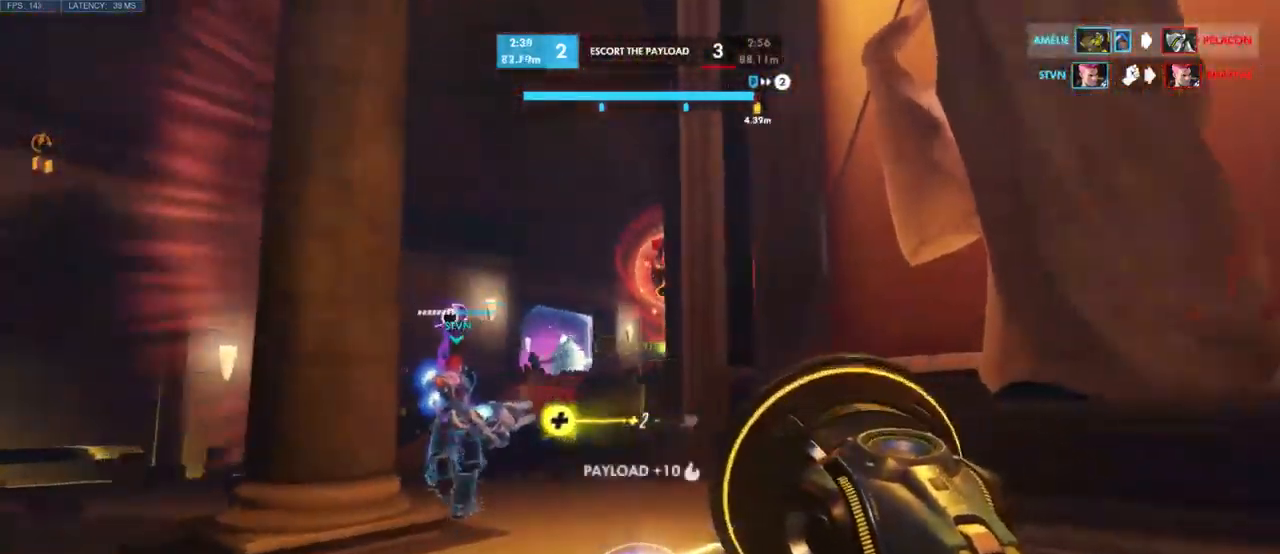
{"keys": ["w"], "mouse": ["right"], "events": [[16, "mouse_left", "up"], [450, "mouse_right", "down"]]}
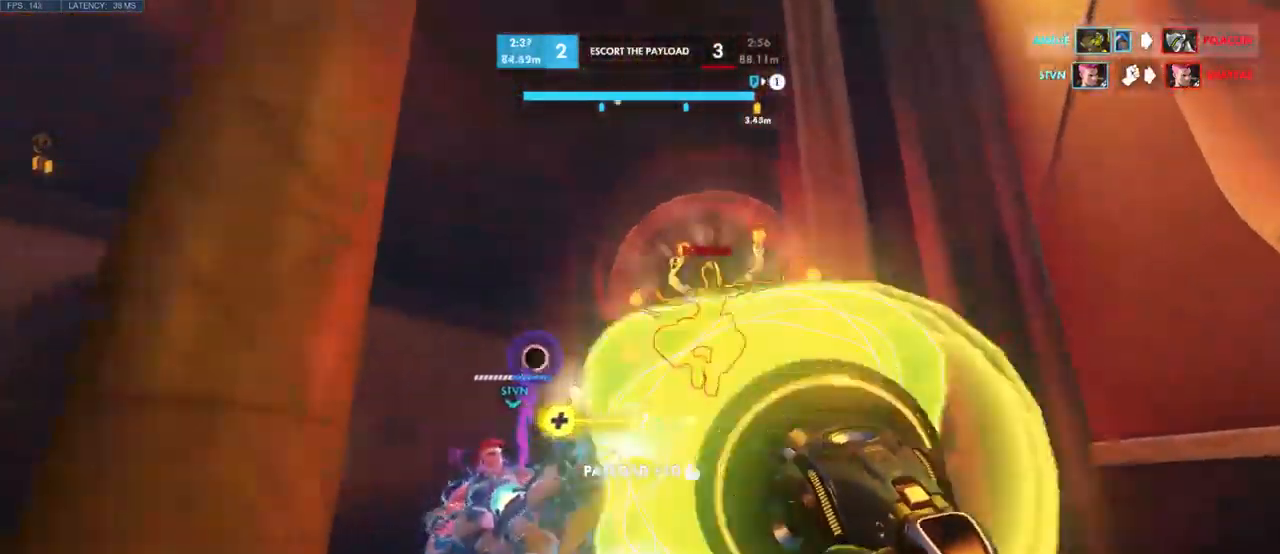
{"keys": ["s"], "mouse": [], "events": [[16, "w", "up"], [50, "s", "down"], [133, "mouse_right", "up"]]}
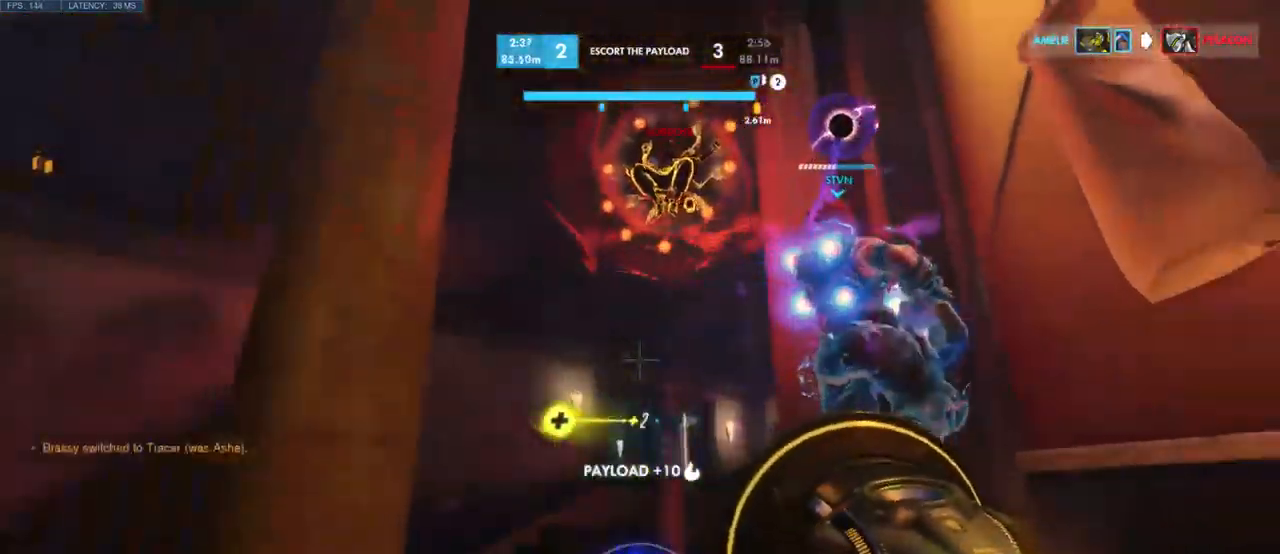
{"keys": ["a", "s"], "mouse": [], "events": [[466, "a", "down"]]}
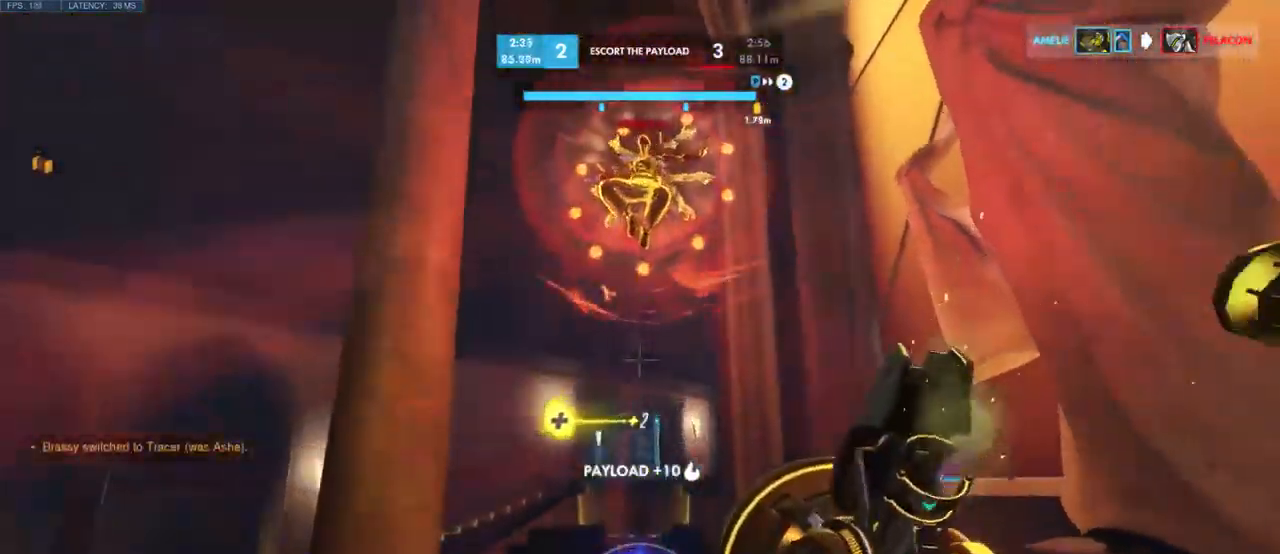
{"keys": ["a"], "mouse": [], "events": [[133, "s", "up"]]}
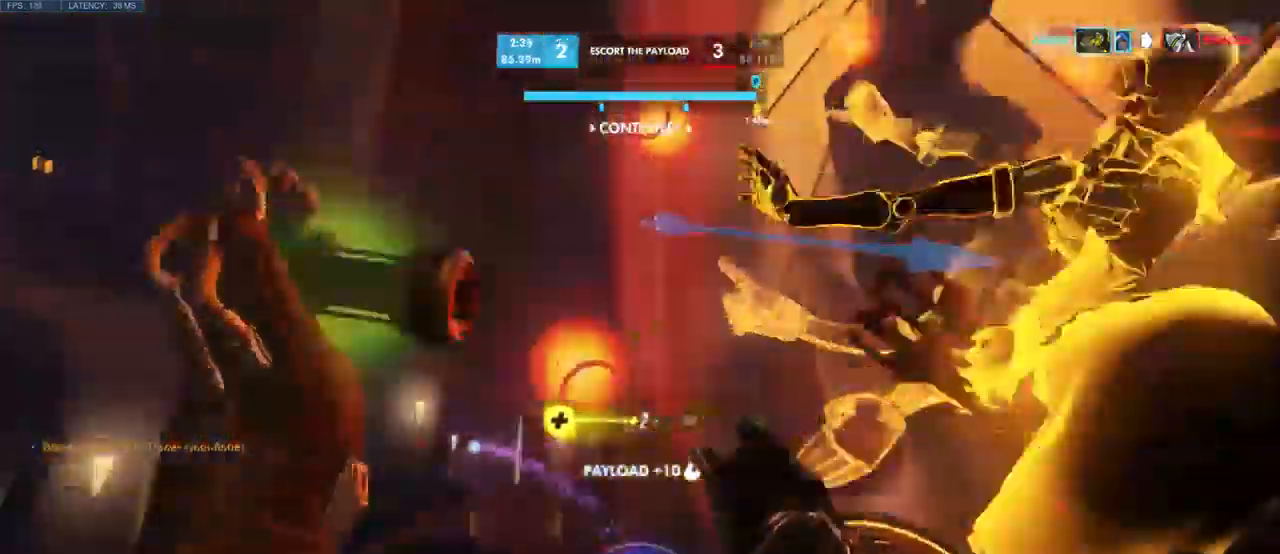
{"keys": ["d"], "mouse": ["left"], "events": [[16, "s", "down"], [33, "mouse_left", "down"], [50, "mouse_left", "up"], [200, "d", "down"], [250, "a", "up"], [267, "mouse_left", "down"], [433, "s", "up"]]}
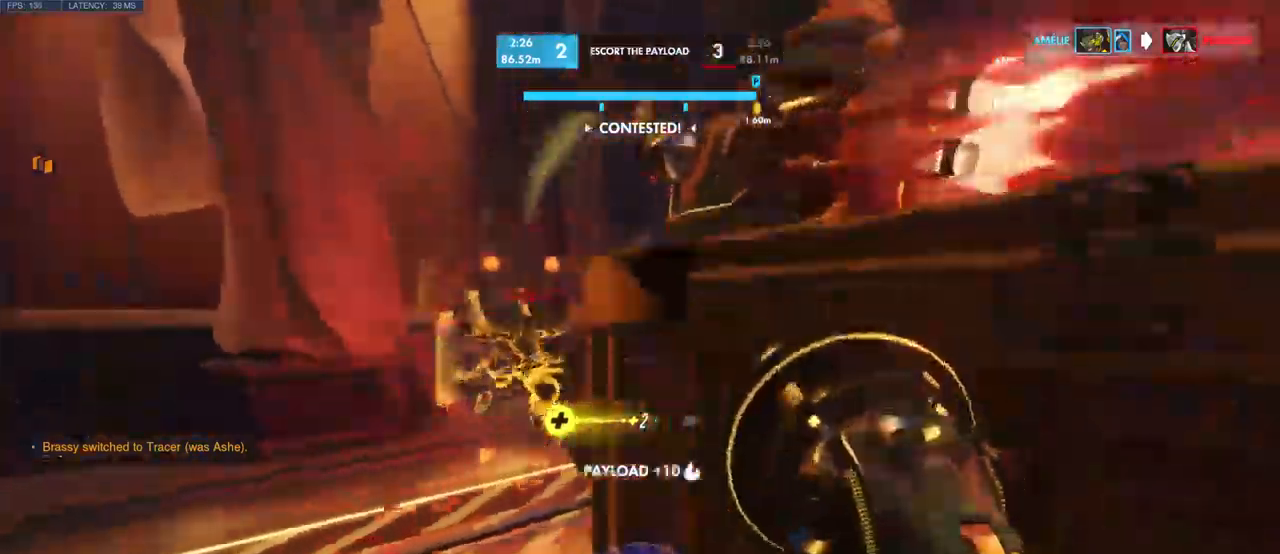
{"keys": ["d"], "mouse": [], "events": [[167, "s", "down"], [317, "s", "up"], [350, "space", "down"], [450, "mouse_left", "up"], [500, "space", "up"]]}
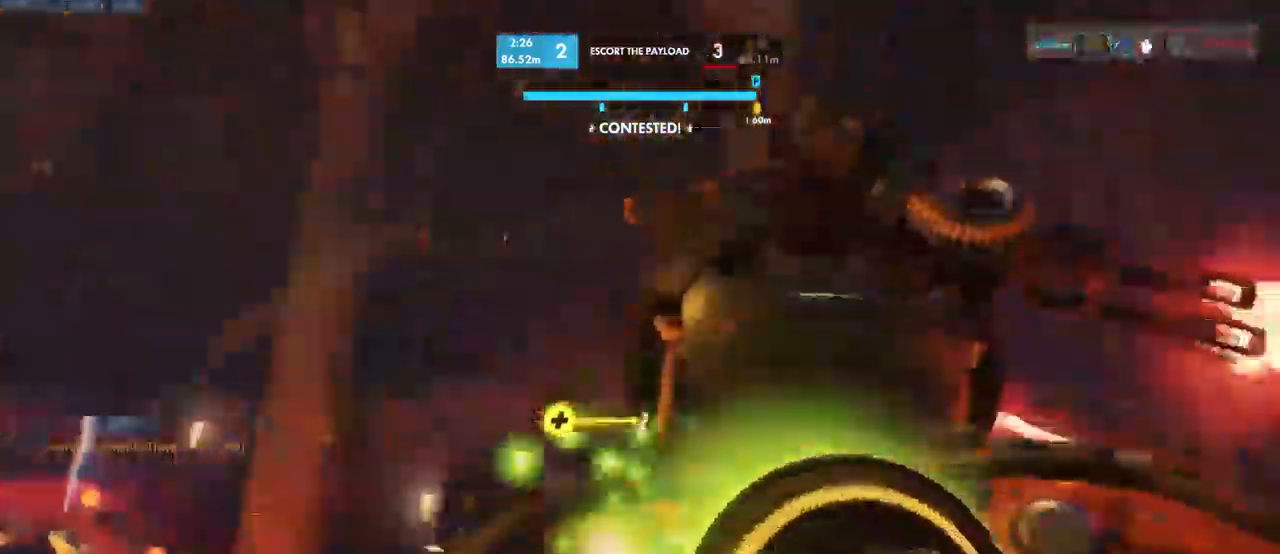
{"keys": ["d"], "mouse": ["left"], "events": [[50, "mouse_left", "down"]]}
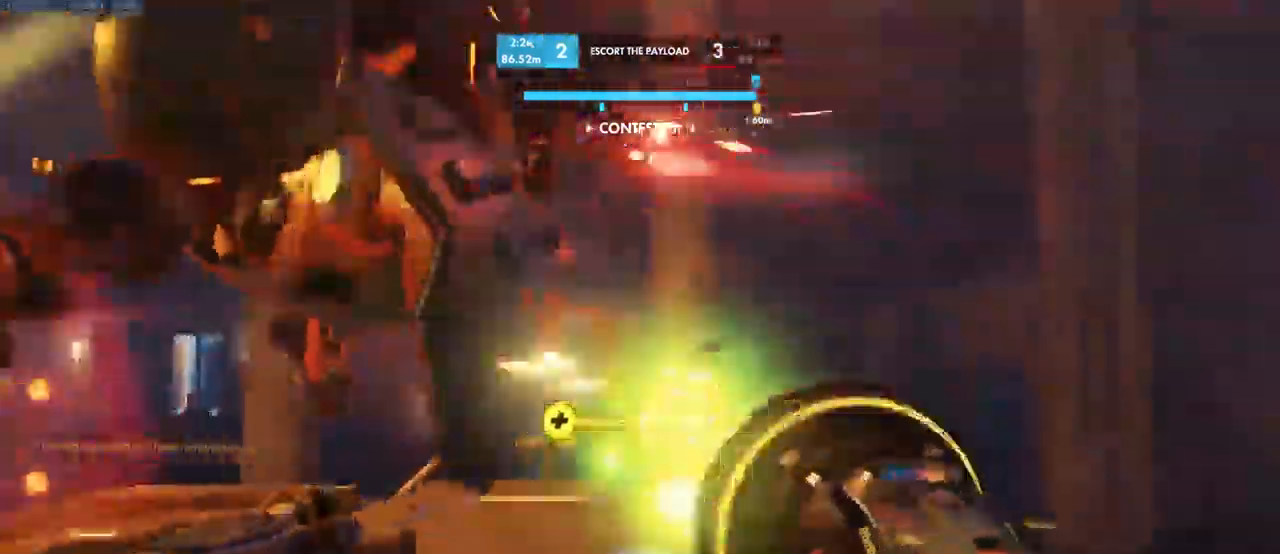
{"keys": ["d", "shift", "space"], "mouse": []}
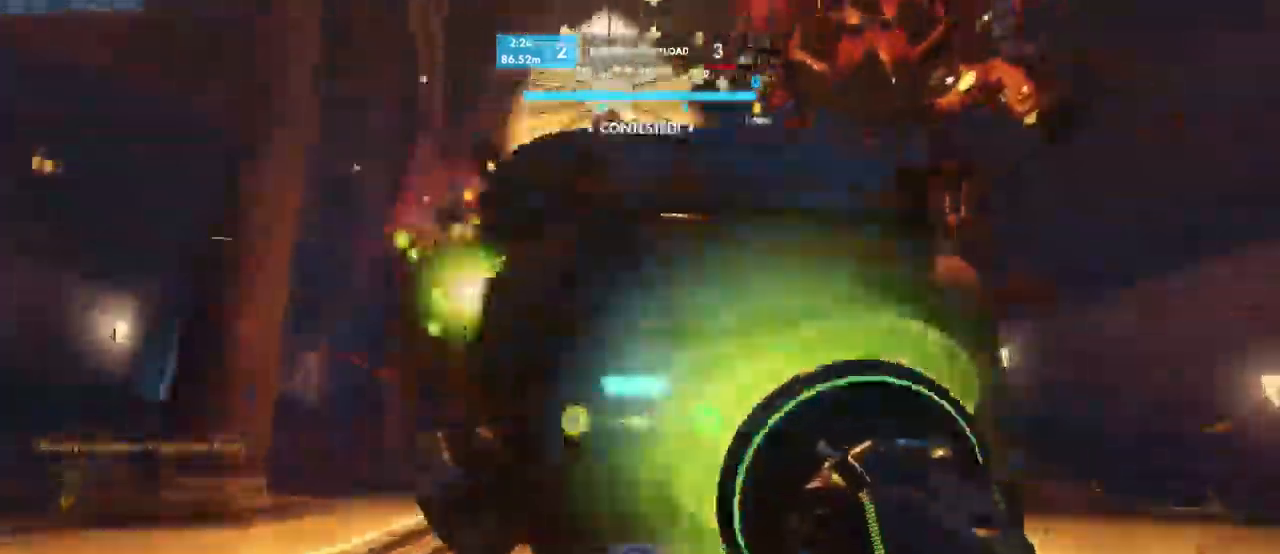
{"keys": ["d"], "mouse": ["left"], "events": [[34, "shift", "up"], [117, "space", "up"], [234, "mouse_left", "down"]]}
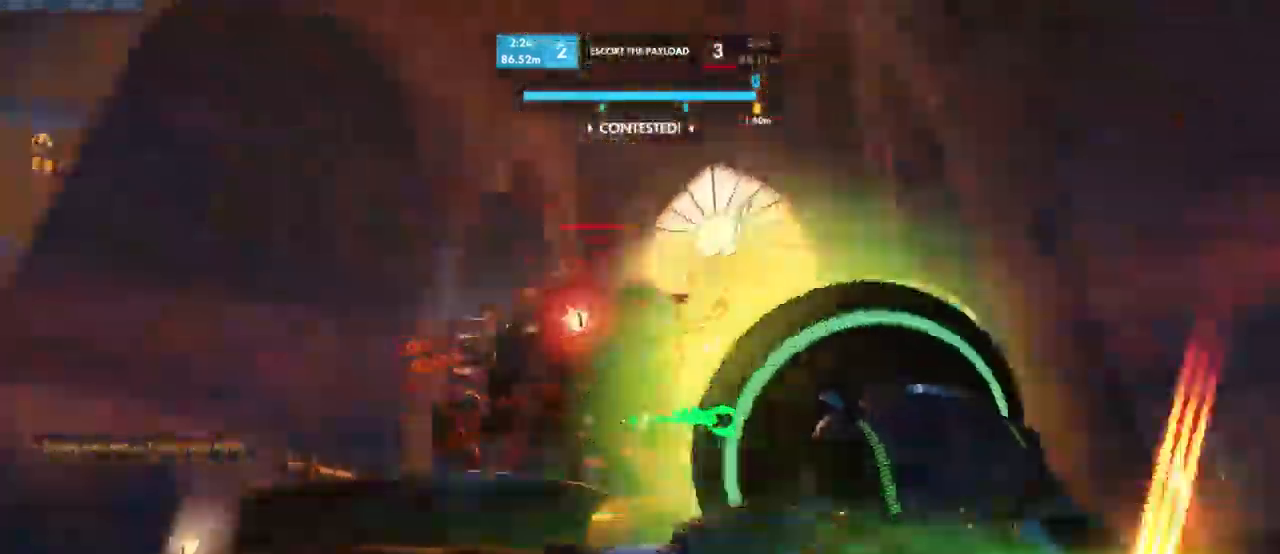
{"keys": ["a", "space", "w"], "mouse": [], "events": [[234, "a", "down"], [267, "d", "up"], [300, "w", "down"], [417, "mouse_left", "up"], [450, "space", "down"]]}
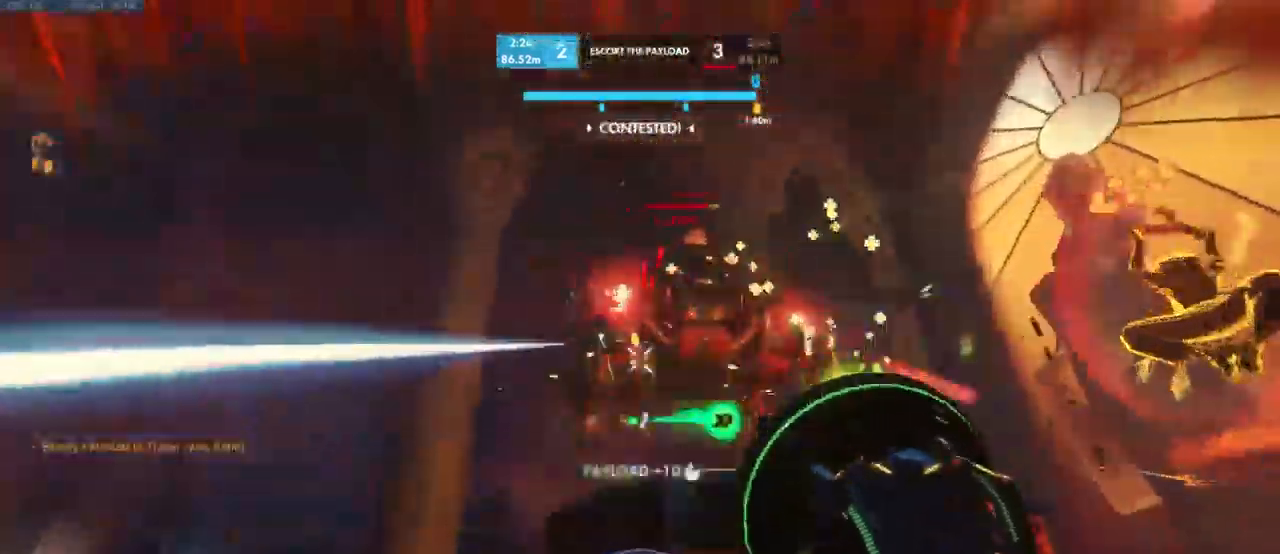
{"keys": ["a", "s"], "mouse": ["left"], "events": [[34, "shift", "down"], [84, "space", "up"], [84, "w", "up"], [100, "mouse_left", "down"], [200, "shift", "up"], [300, "s", "down"]]}
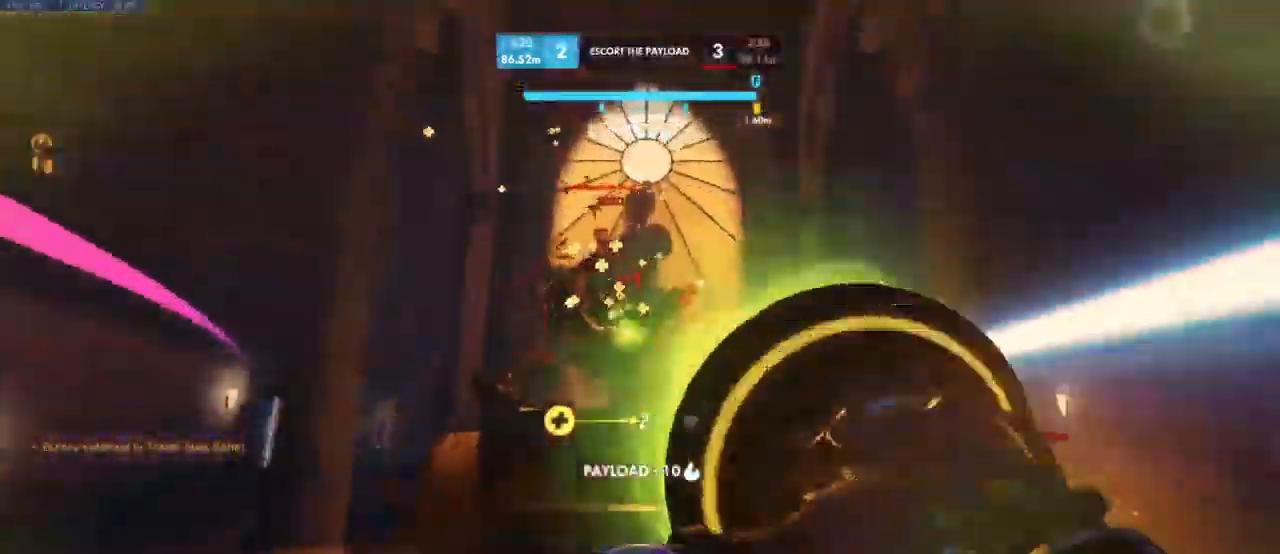
{"keys": ["a", "d"], "mouse": [], "events": [[334, "mouse_left", "up"], [417, "s", "up"], [500, "d", "down"]]}
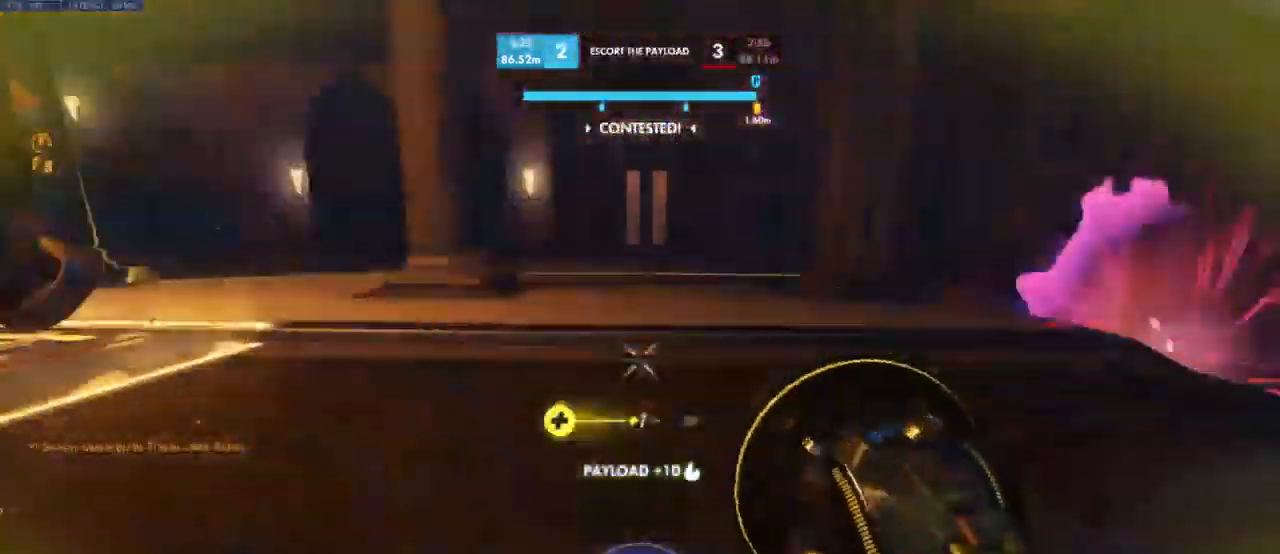
{"keys": ["d", "w"], "mouse": [], "events": [[34, "a", "up"], [50, "w", "down"], [150, "space", "down"], [284, "space", "up"], [300, "d", "up"], [400, "d", "down"]]}
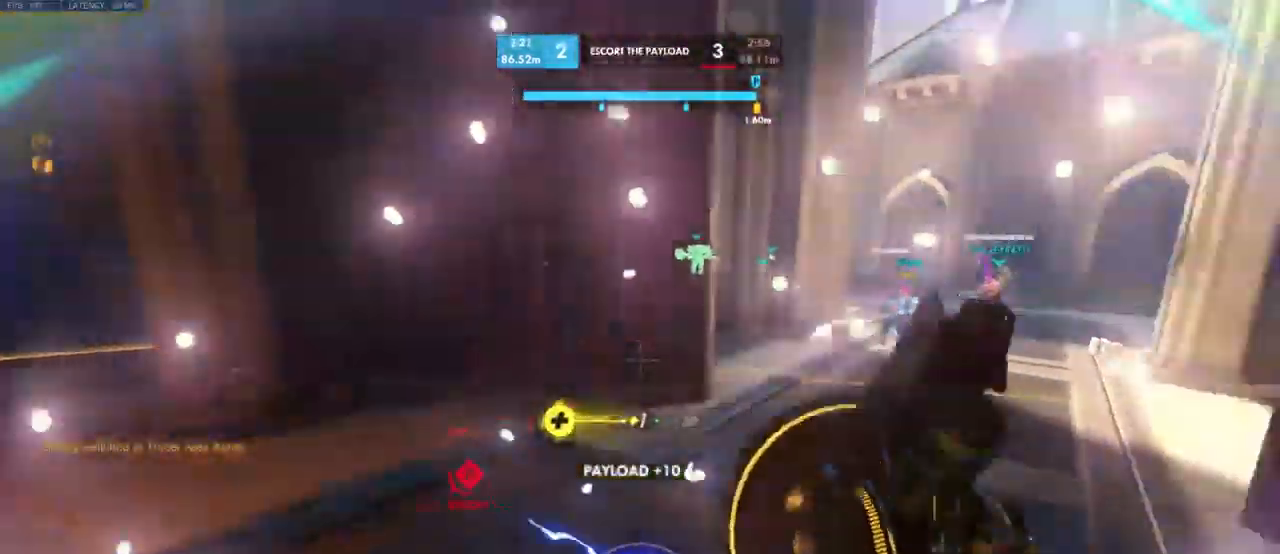
{"keys": ["w"], "mouse": [], "events": [[67, "d", "up"]]}
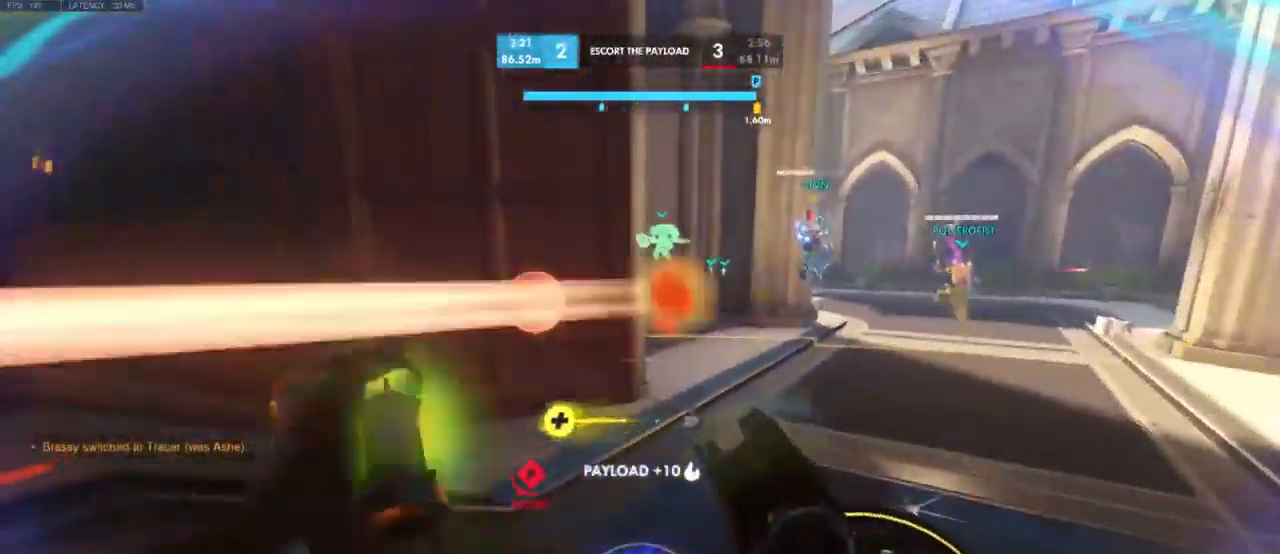
{"keys": ["shift", "w"], "mouse": [], "events": [[451, "shift", "down"]]}
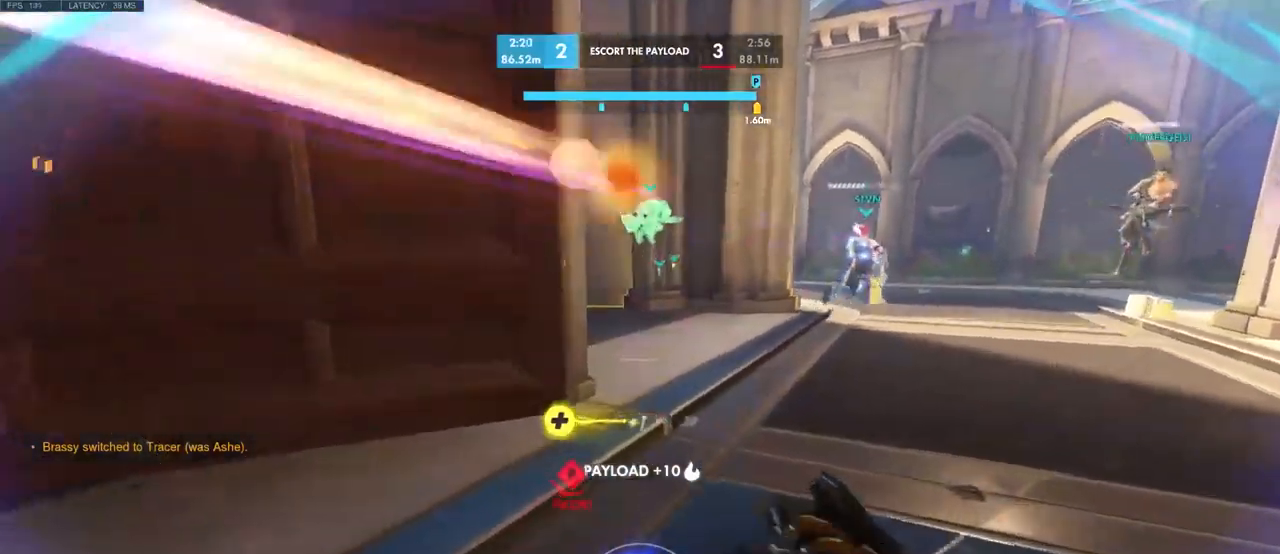
{"keys": ["space", "w"], "mouse": [], "events": [[116, "shift", "up"], [450, "space", "down"]]}
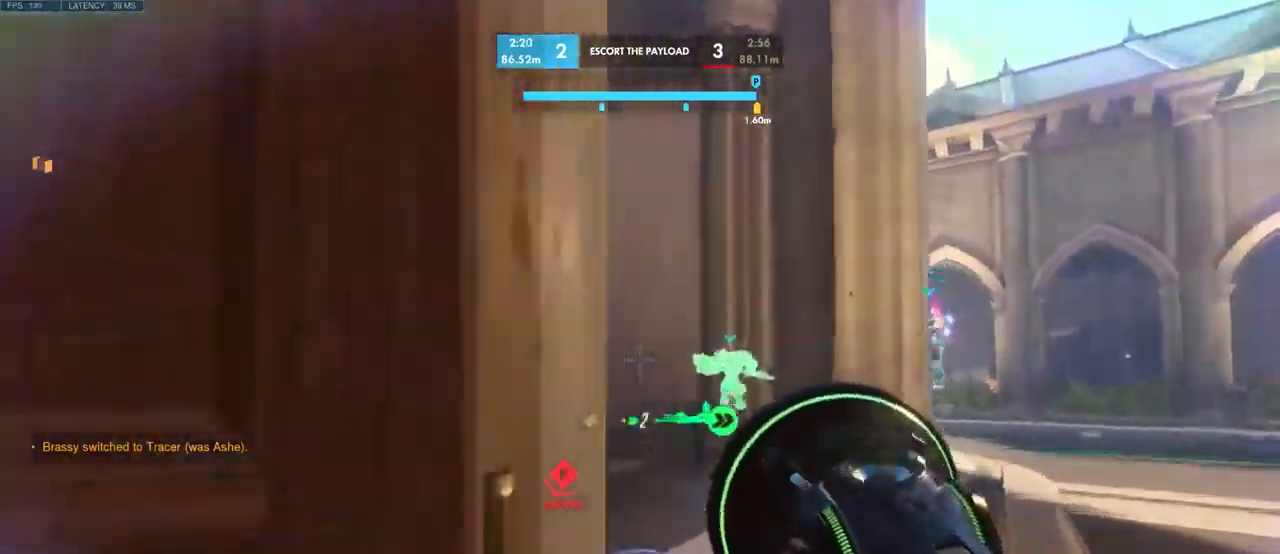
{"keys": ["w"], "mouse": [], "events": [[100, "space", "up"], [200, "space", "down"], [283, "space", "up"], [383, "space", "down"], [500, "space", "up"]]}
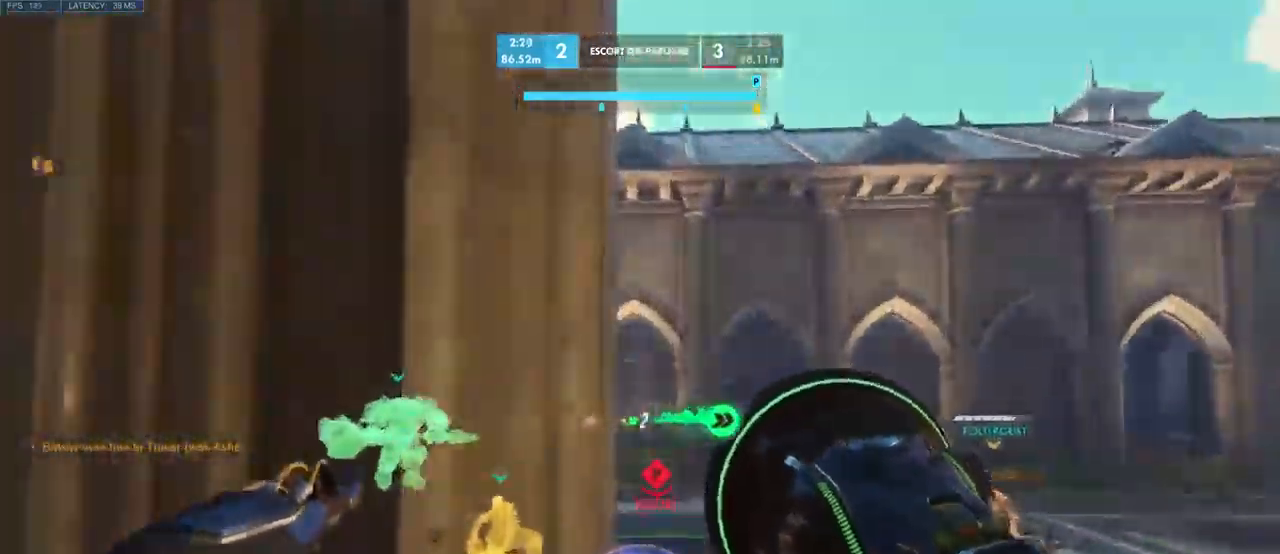
{"keys": ["shift", "w"], "mouse": [], "events": [[150, "q", "down"], [200, "q", "up"], [483, "shift", "down"]]}
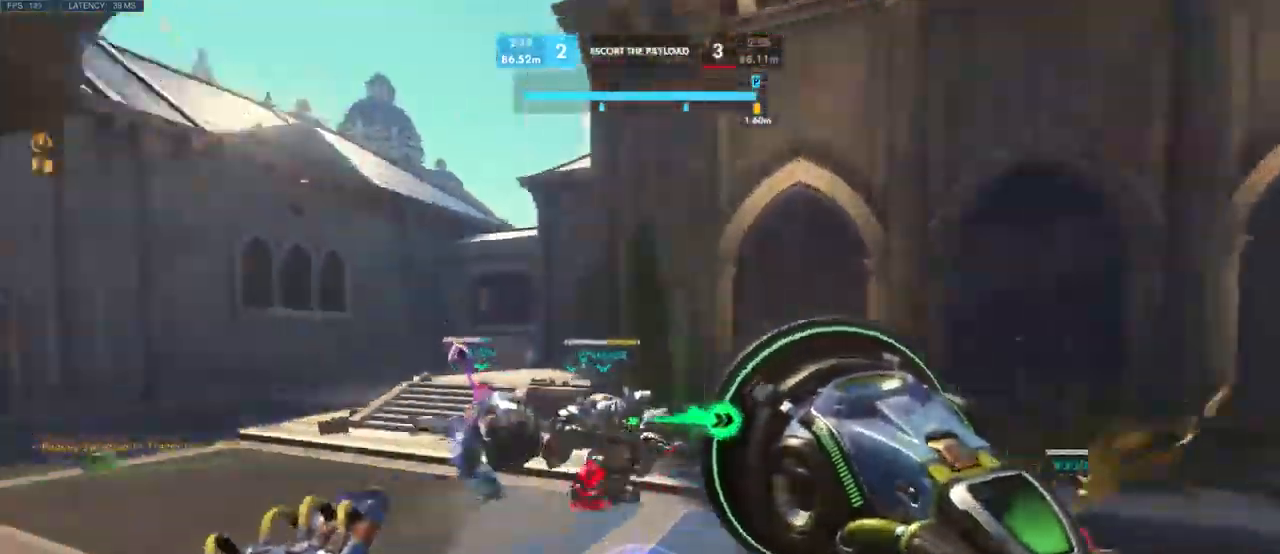
{"keys": ["d", "space"], "mouse": [], "events": [[133, "shift", "up"], [350, "d", "down"], [450, "space", "down"], [450, "w", "up"]]}
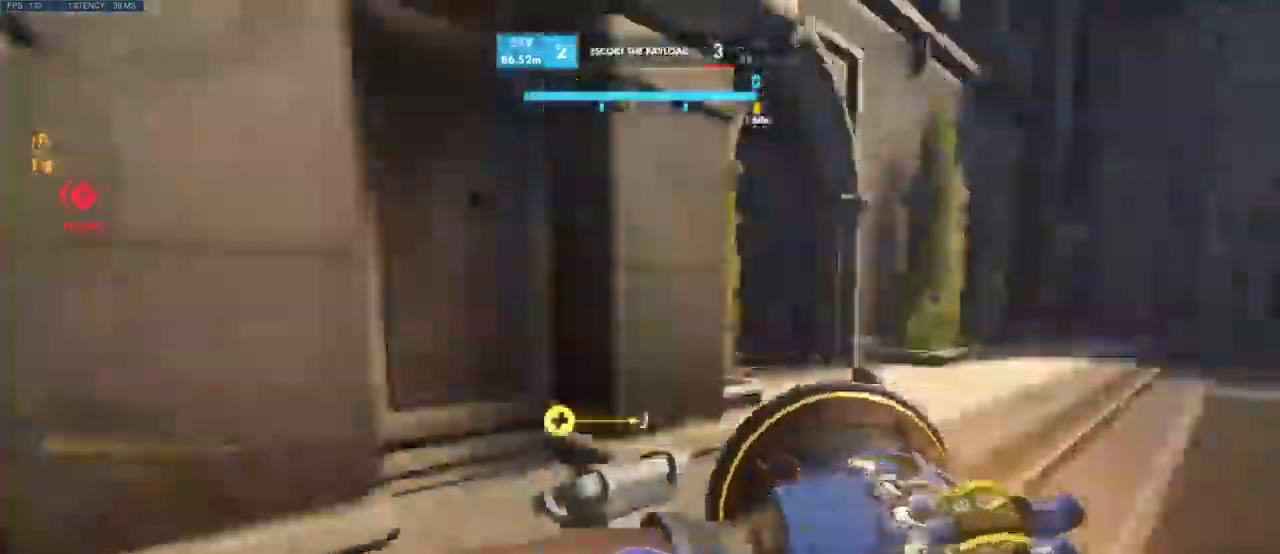
{"keys": [], "mouse": [], "events": [[50, "s", "down"], [100, "space", "up"], [183, "d", "up"], [450, "a", "down"], [483, "s", "up"], [500, "a", "up"]]}
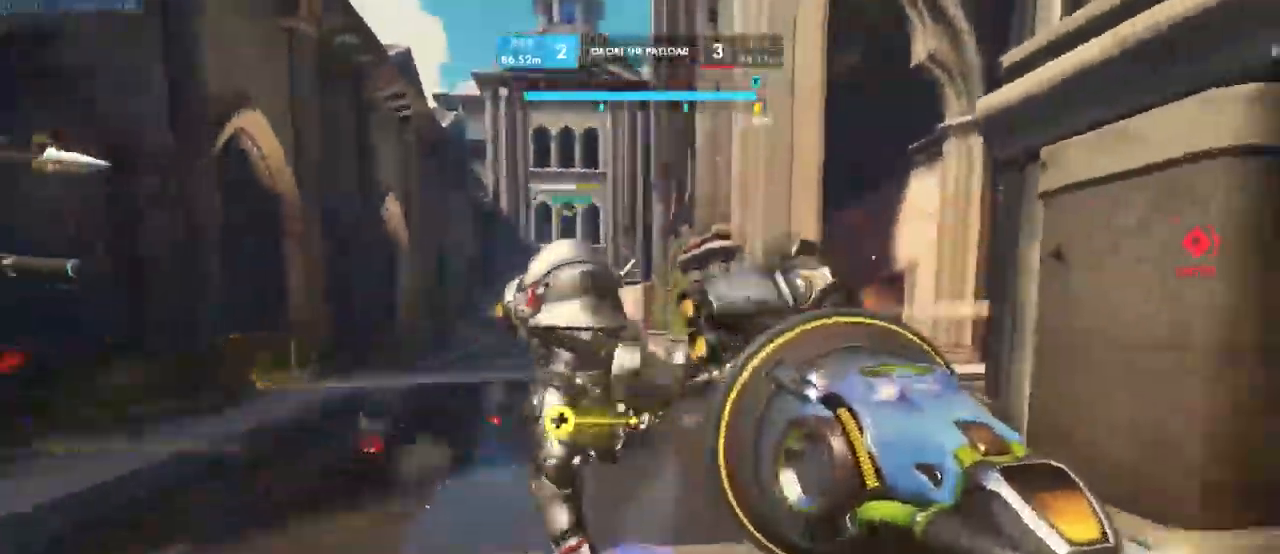
{"keys": ["a"], "mouse": ["wheel"], "events": [[116, "w", "down"], [166, "d", "down"], [350, "w", "up"], [400, "mouse_wheel", "down"], [416, "a", "down"], [450, "d", "up"]]}